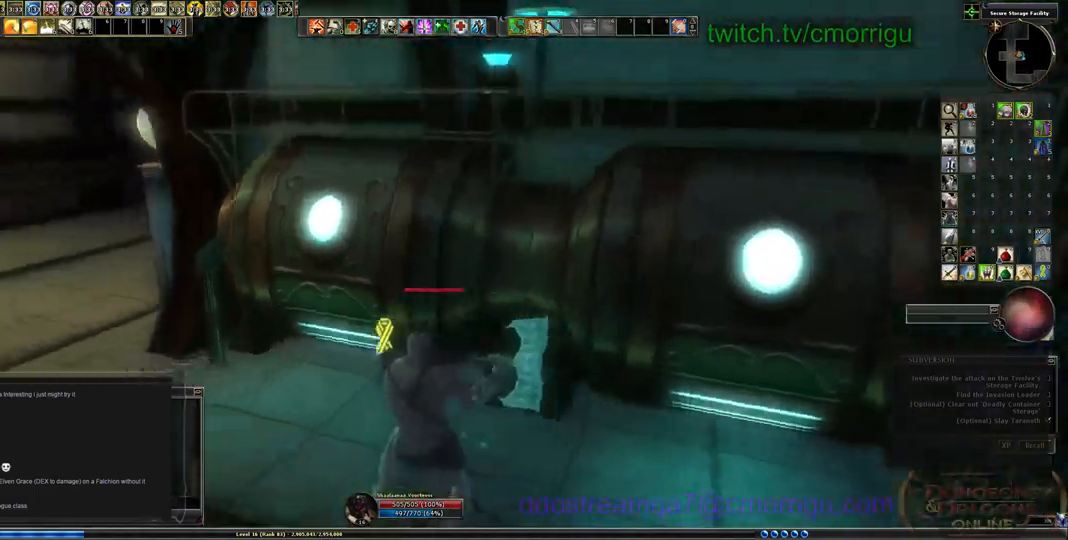
Gameplay with keyboard; each line is a JSON object with the keys held at the frame after it. "events" lists presses ("down") and releases ("up") of ".", "/", "0", "1", "2", "3", "4", "5", "6", "7", "8", "9", "a", "b", "backslash", "backspace", "c", "caps_lock", "comma", "ctrl_l", "ctrl_r", "d", "e", "equals", "escape", "f", "f1", "f10", "f11", "f12", "f2", "f3", "f4", "f5", "f6", "f7", "f8", "f9", "g", "h", "i", "j", "k", "l", "lbracket", "m", "minus", "n", "o", "p", "q", "quote", "r", "rbracket", "return", "s", "semicolon", "shift_l", "shift_r", "space", "t", "tab", "tilde", "u", "v", "w", "x", "y" and "z" between this image and that frame as [ms after this image, input, new state], when the widget could be followed in between. No other keys are recorded. Mouse input is not recorded.
{"keys": [], "events": [[100, "a", "up"]]}
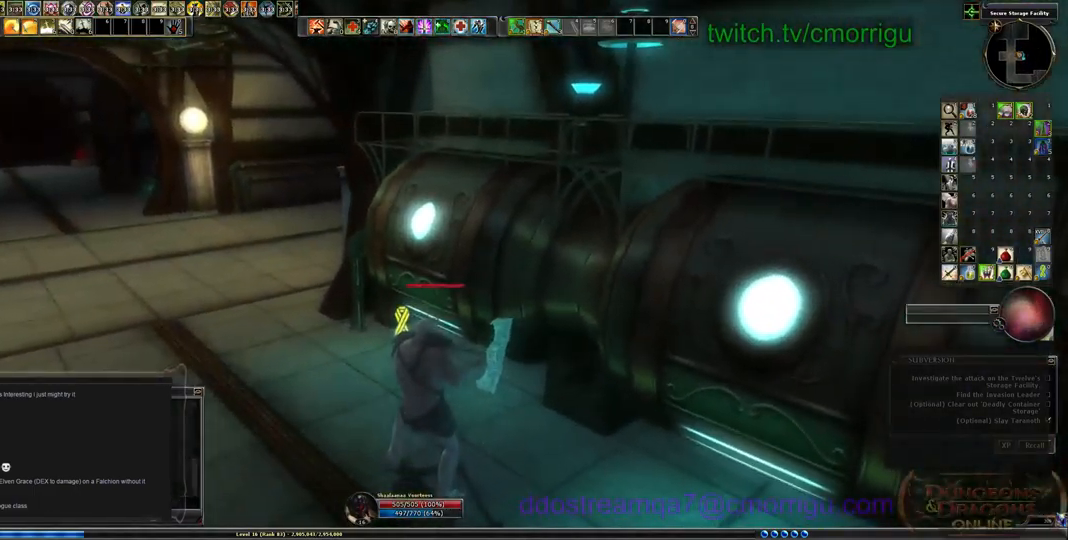
{"keys": [], "events": []}
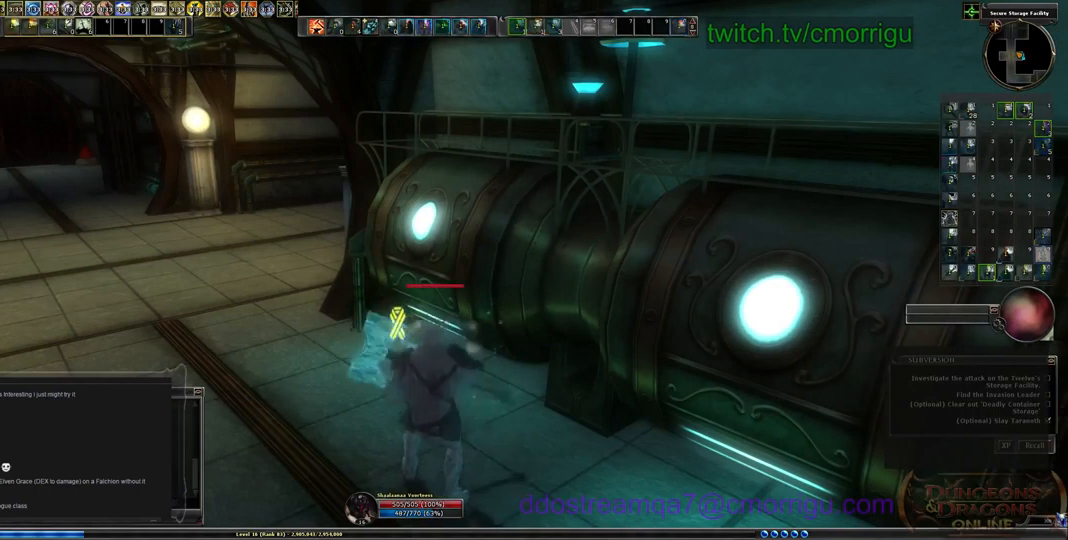
{"keys": [], "events": []}
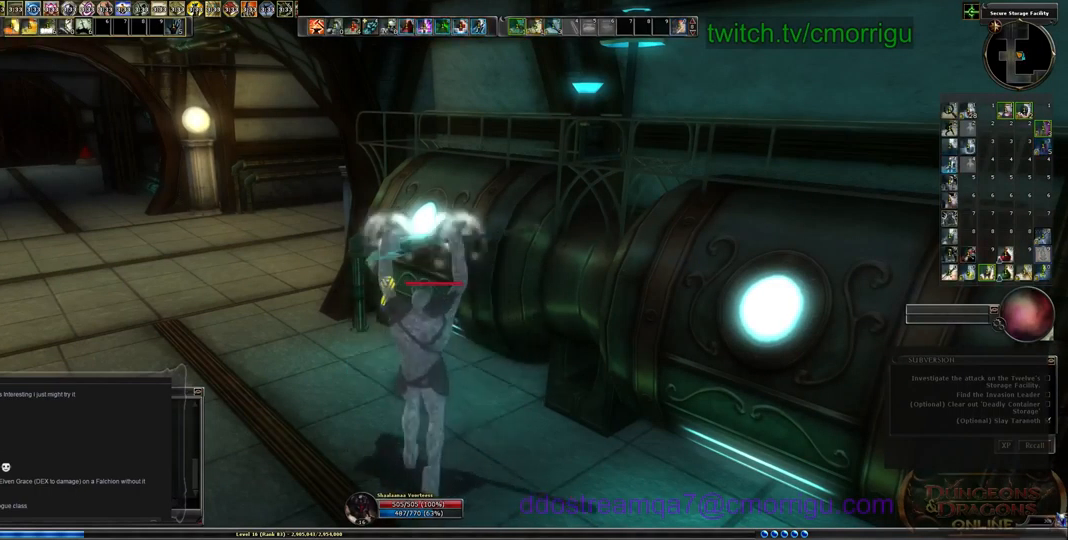
{"keys": [], "events": []}
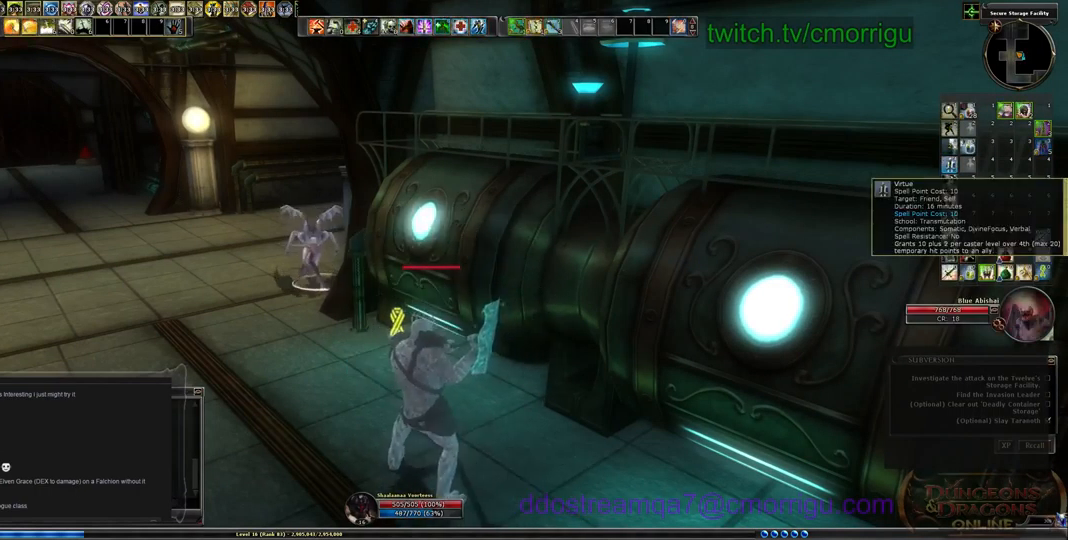
{"keys": [], "events": []}
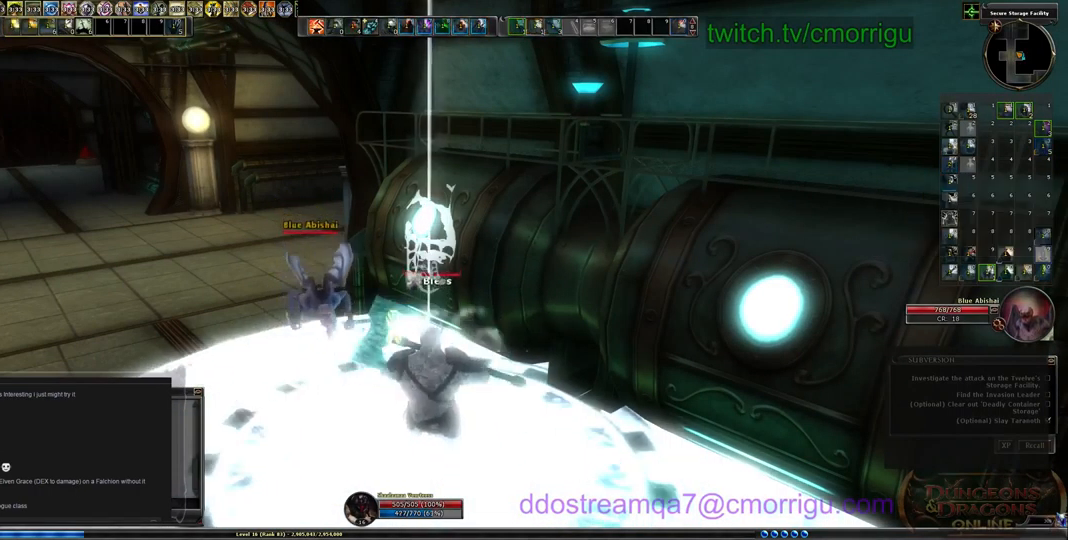
{"keys": [], "events": []}
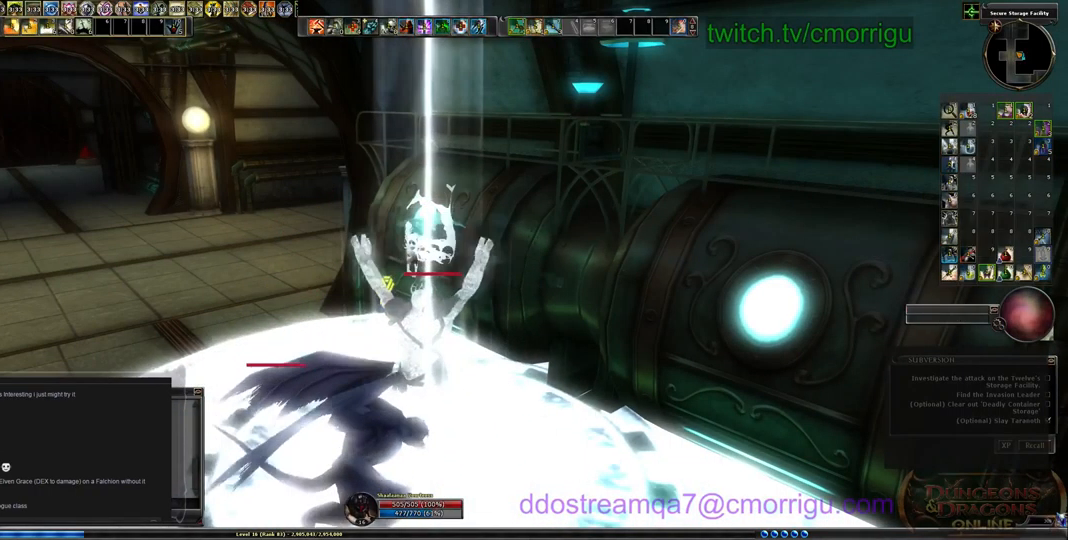
{"keys": [], "events": []}
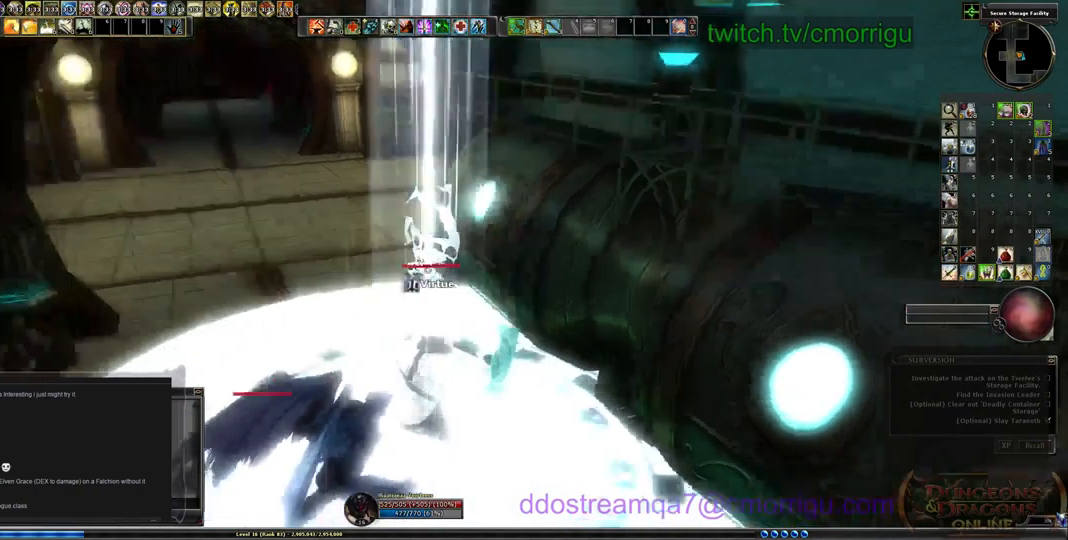
{"keys": ["1"], "events": [[367, "1", "down"]]}
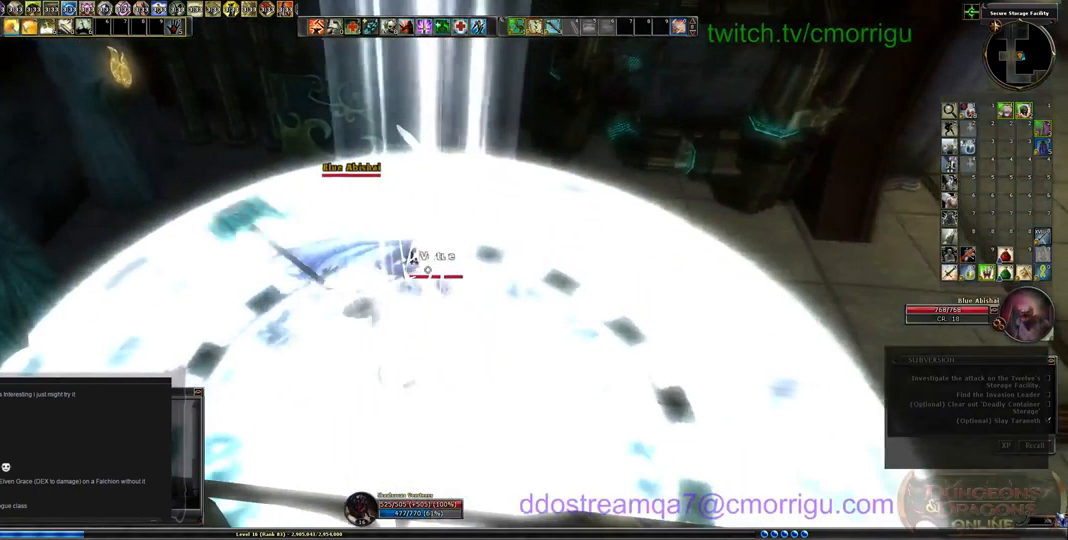
{"keys": ["2"], "events": [[67, "1", "up"], [167, "a", "down"], [267, "a", "up"], [400, "2", "down"]]}
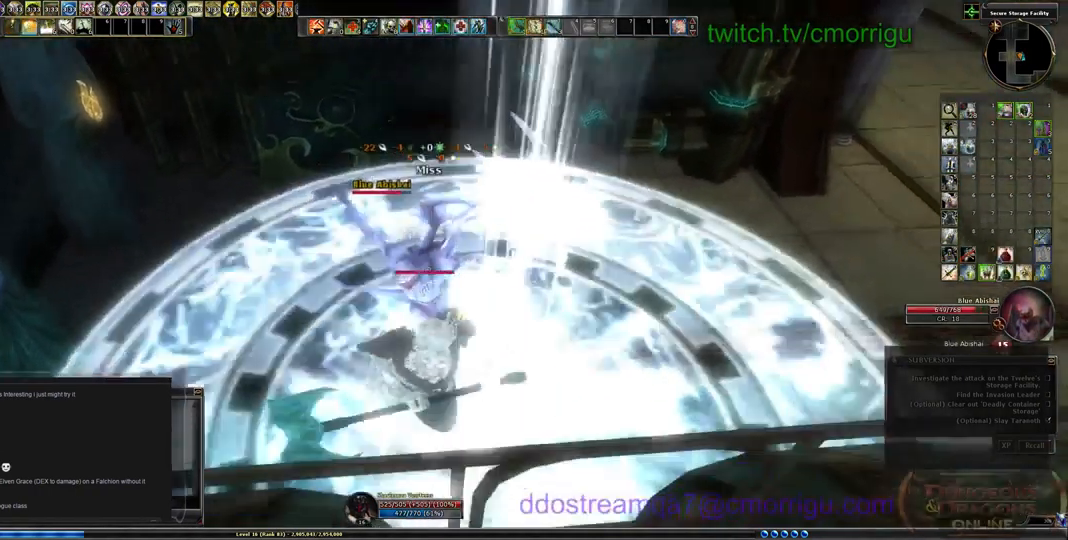
{"keys": [], "events": [[34, "2", "up"]]}
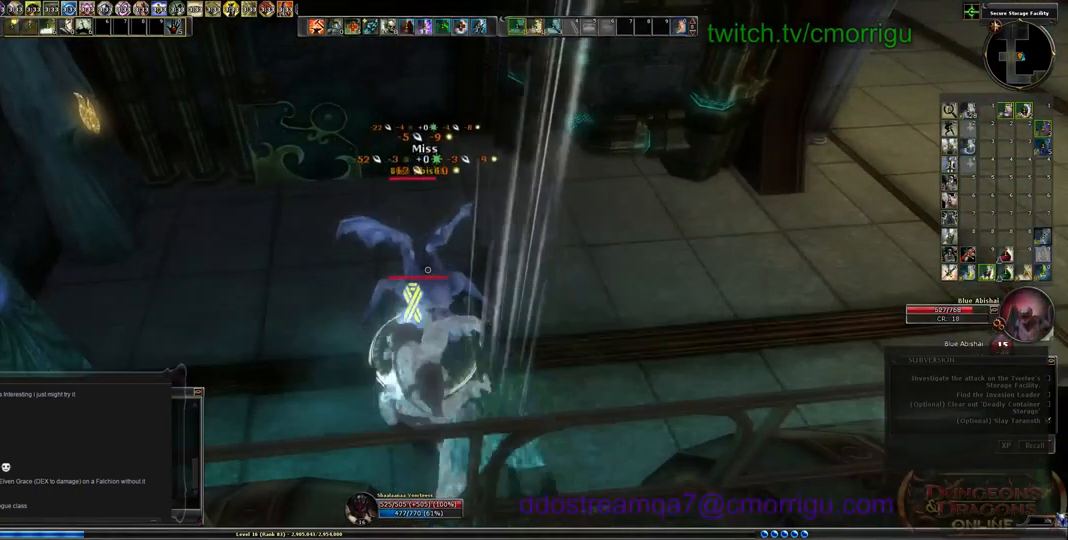
{"keys": [], "events": [[134, "3", "down"], [300, "3", "up"]]}
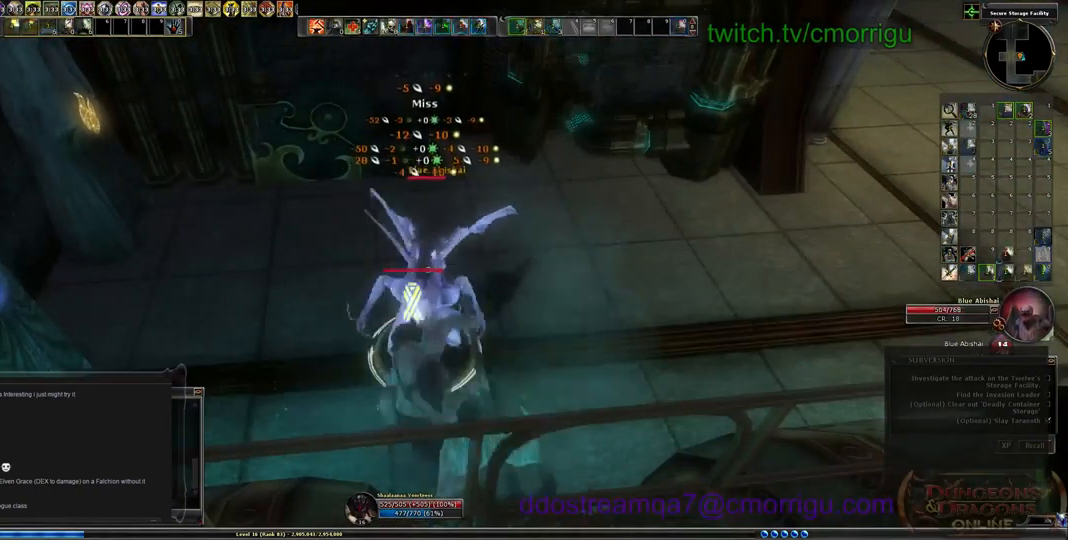
{"keys": [], "events": []}
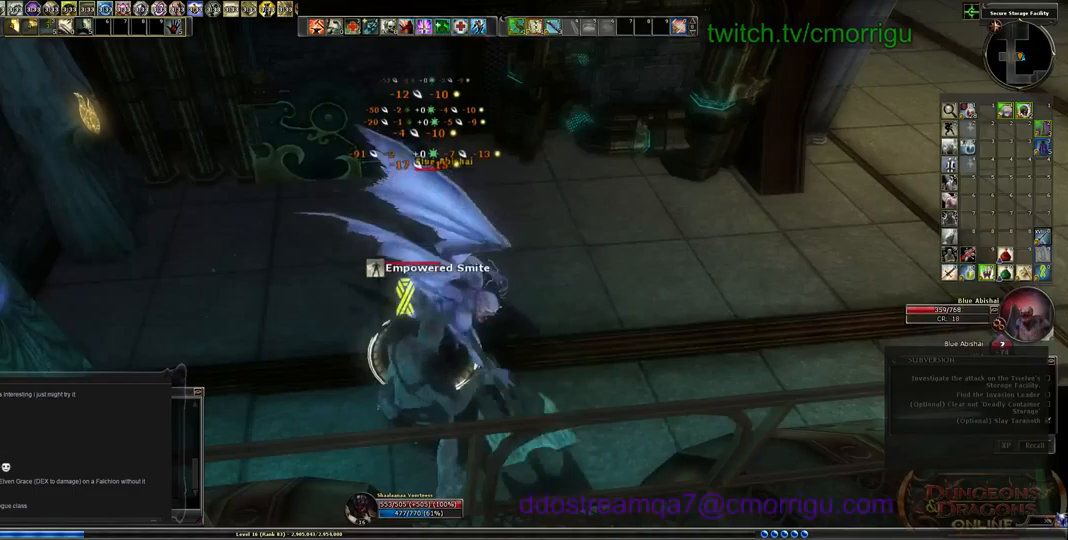
{"keys": [], "events": []}
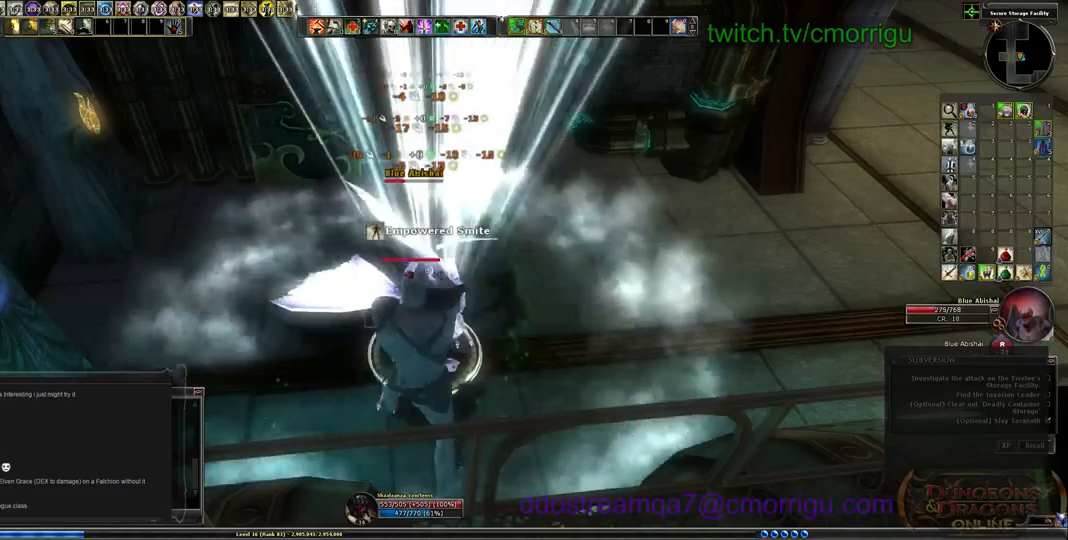
{"keys": [], "events": [[67, "1", "down"], [267, "1", "up"]]}
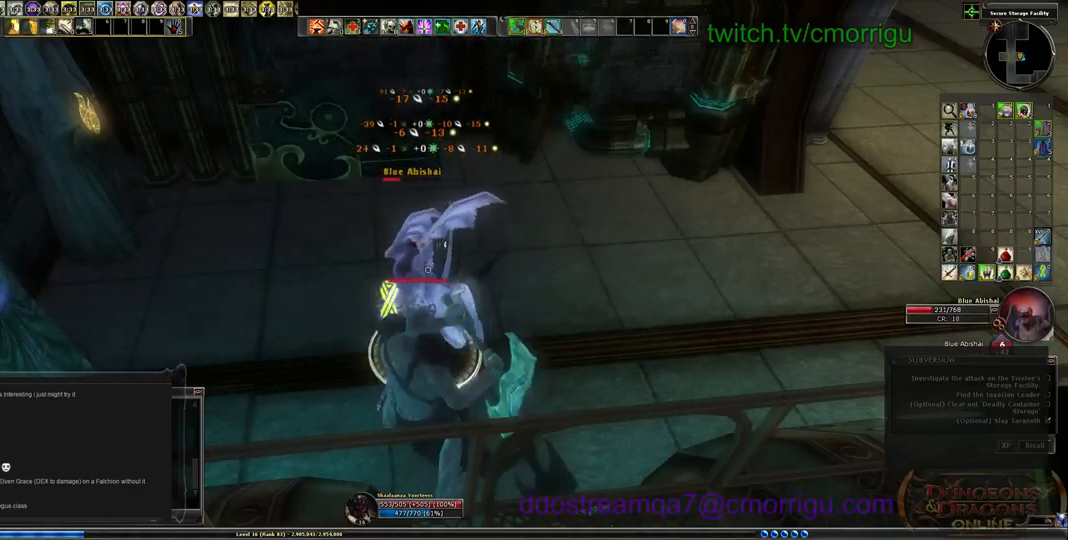
{"keys": [], "events": [[267, "2", "down"], [467, "2", "up"]]}
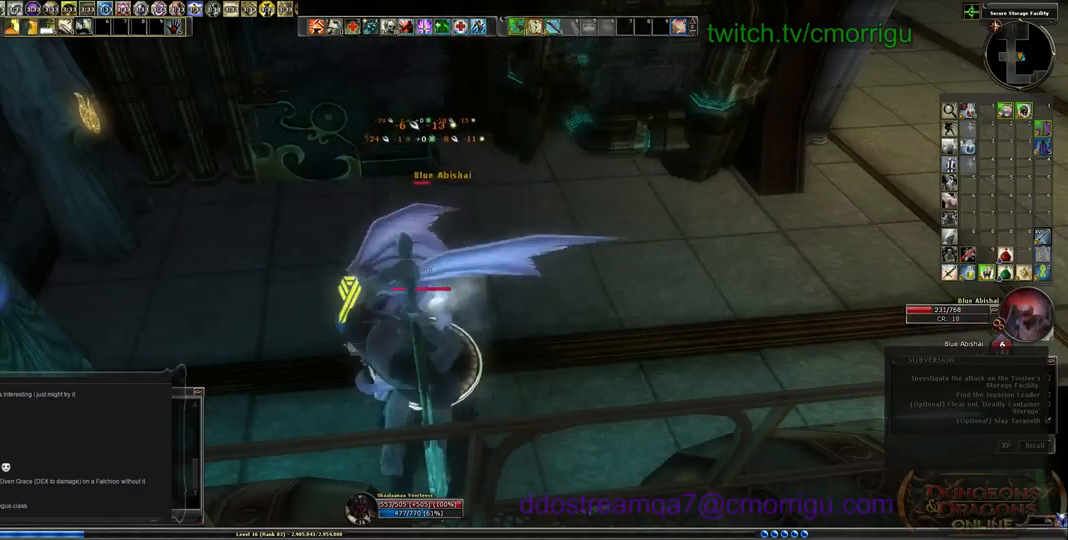
{"keys": ["1"], "events": [[467, "1", "down"]]}
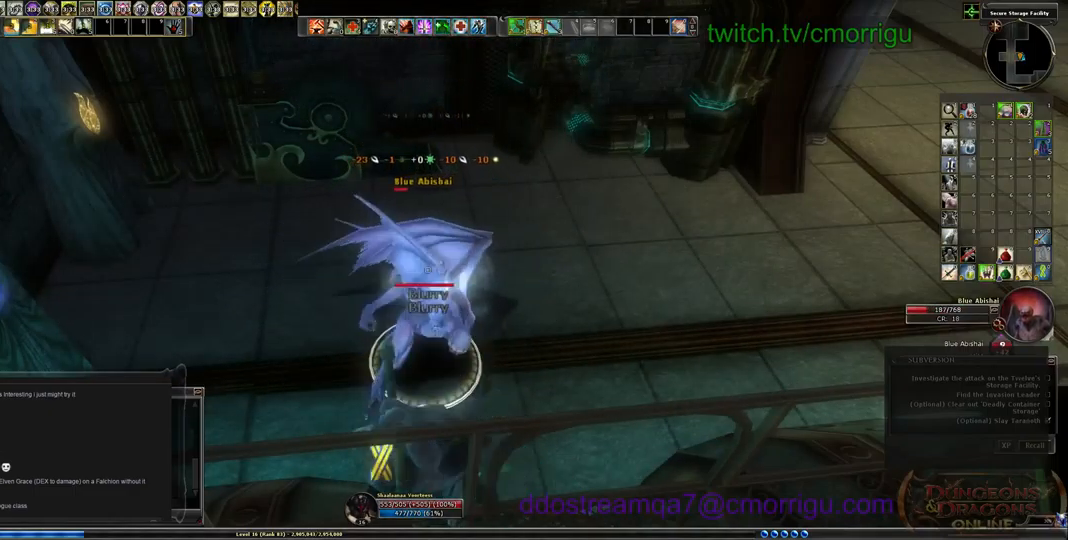
{"keys": [], "events": [[167, "1", "up"]]}
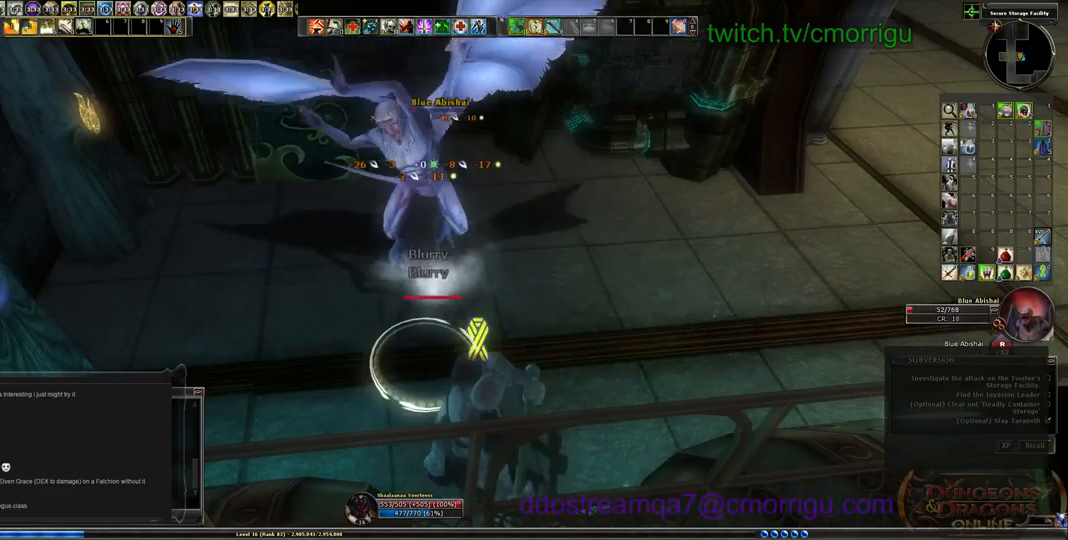
{"keys": [], "events": [[67, "2", "down"], [200, "2", "up"]]}
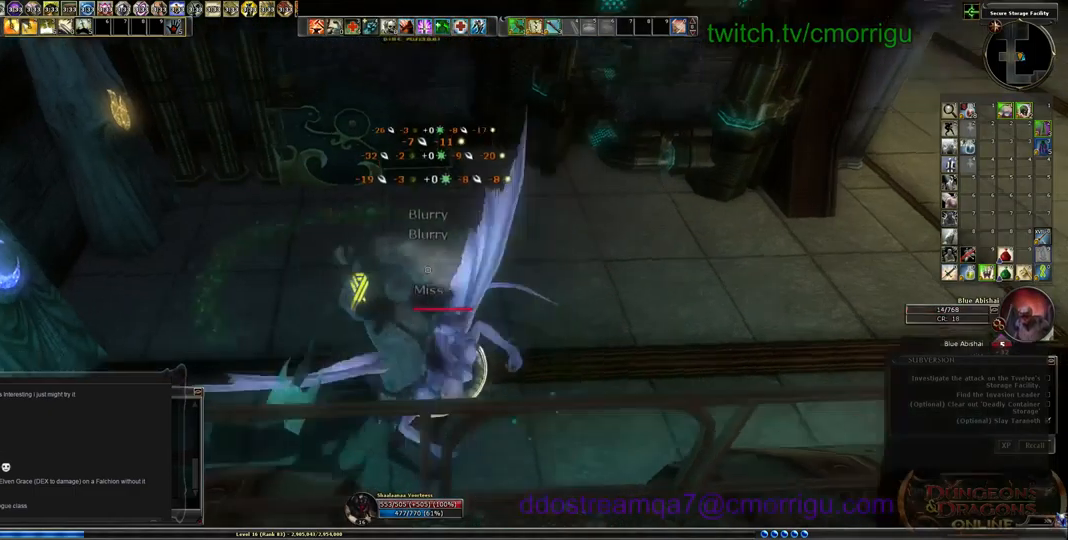
{"keys": [], "events": []}
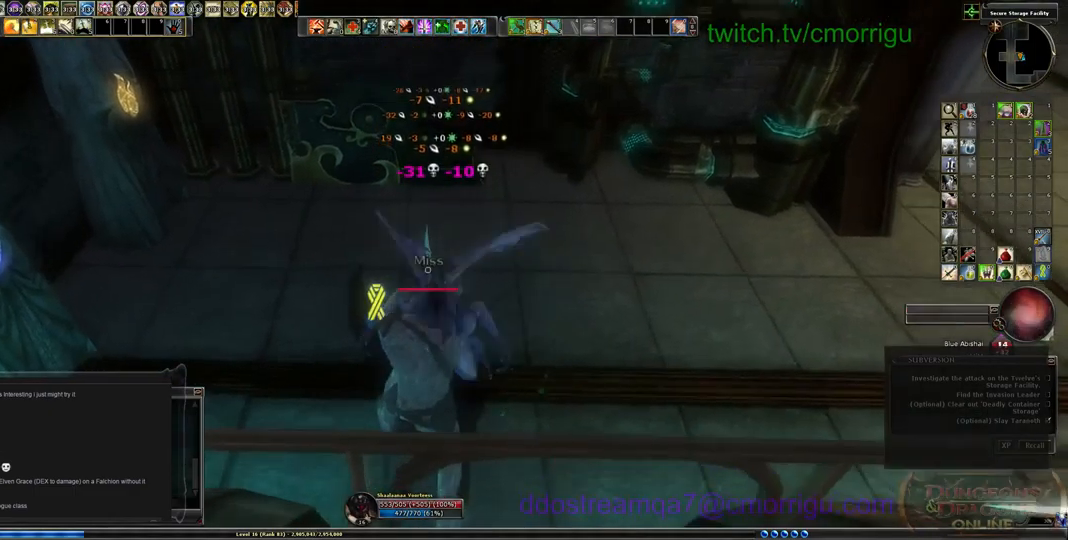
{"keys": [], "events": []}
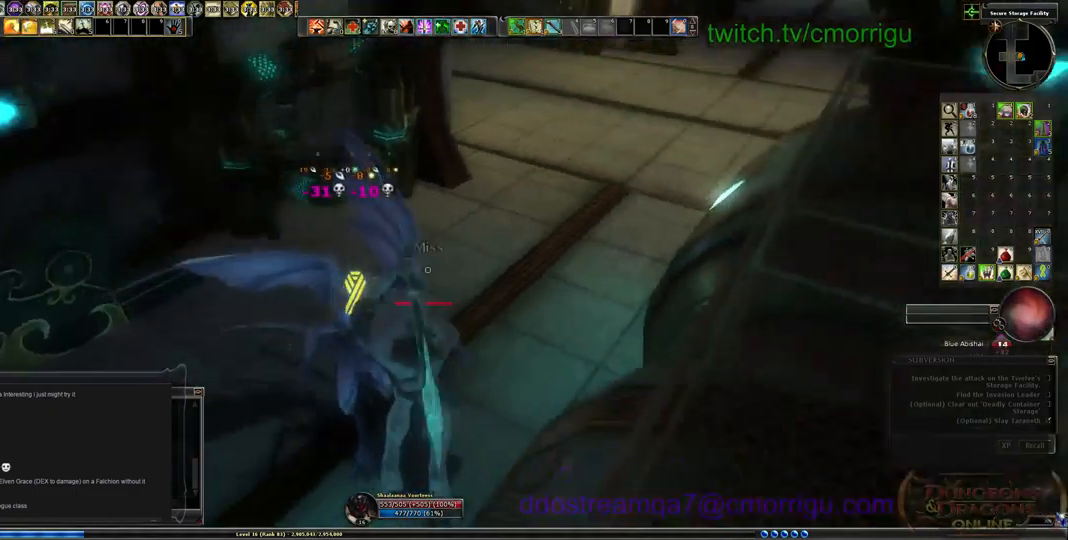
{"keys": [], "events": []}
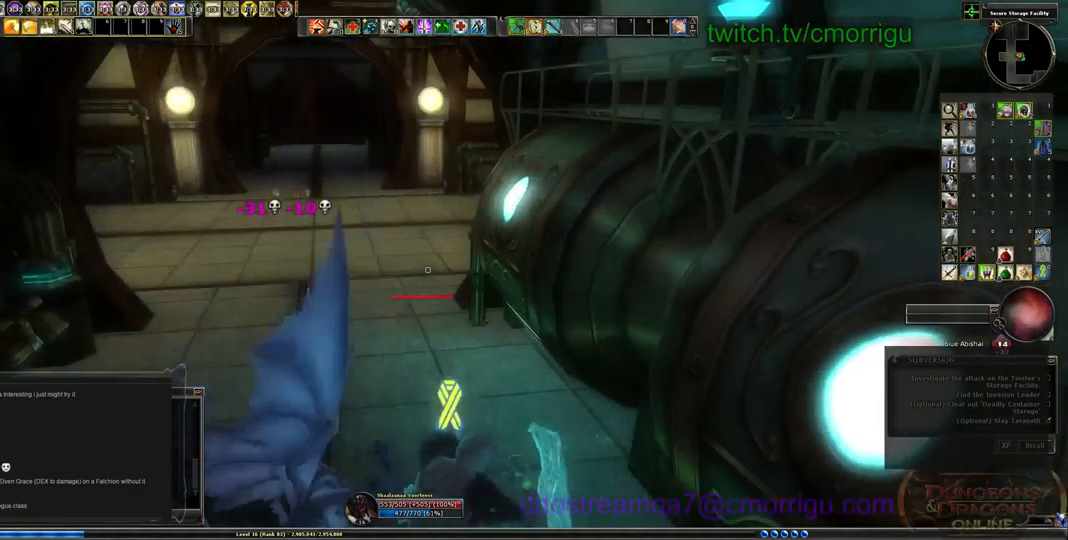
{"keys": [], "events": [[200, "a", "down"], [500, "a", "up"]]}